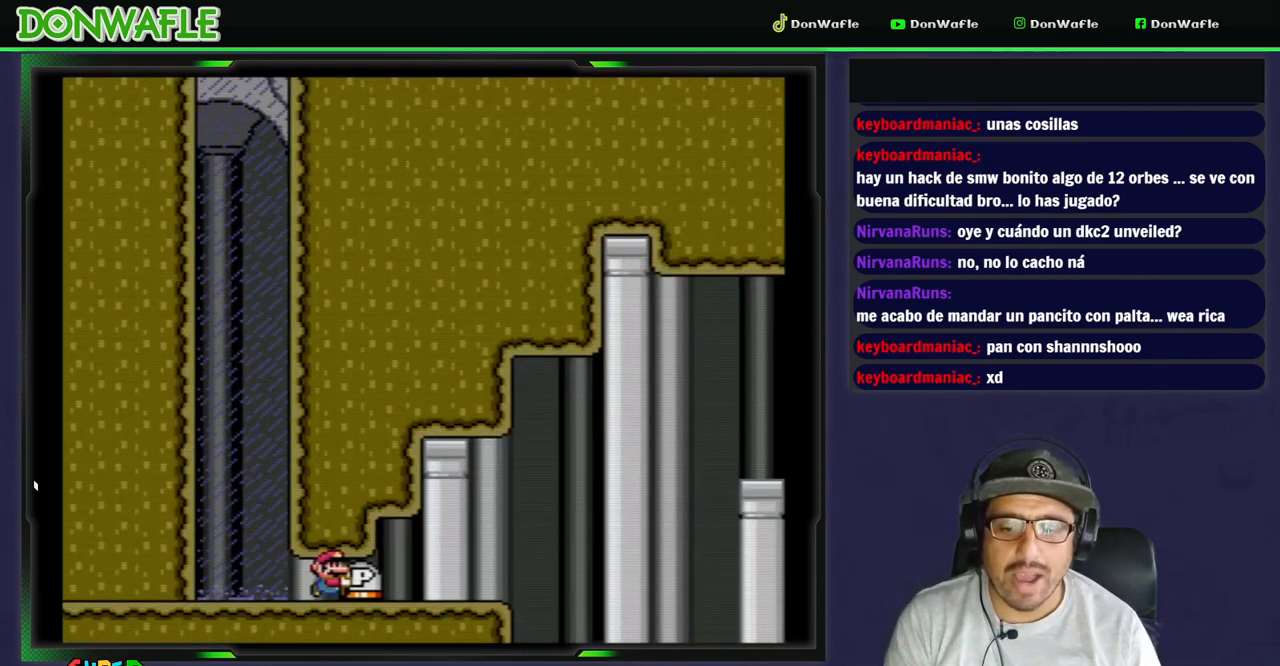
Gameplay with a controller (Nintendo layout); each line is a JSON object with the inputs held at the frame after it. "events" lists button and stick changes between this image and that frame as [ms after this image, input, new state], when the widget could be followed in between. Not read: L3 R3 START.
{"buttons": ["B", "Y", "DPAD_RIGHT"], "events": [[367, "B", "down"]]}
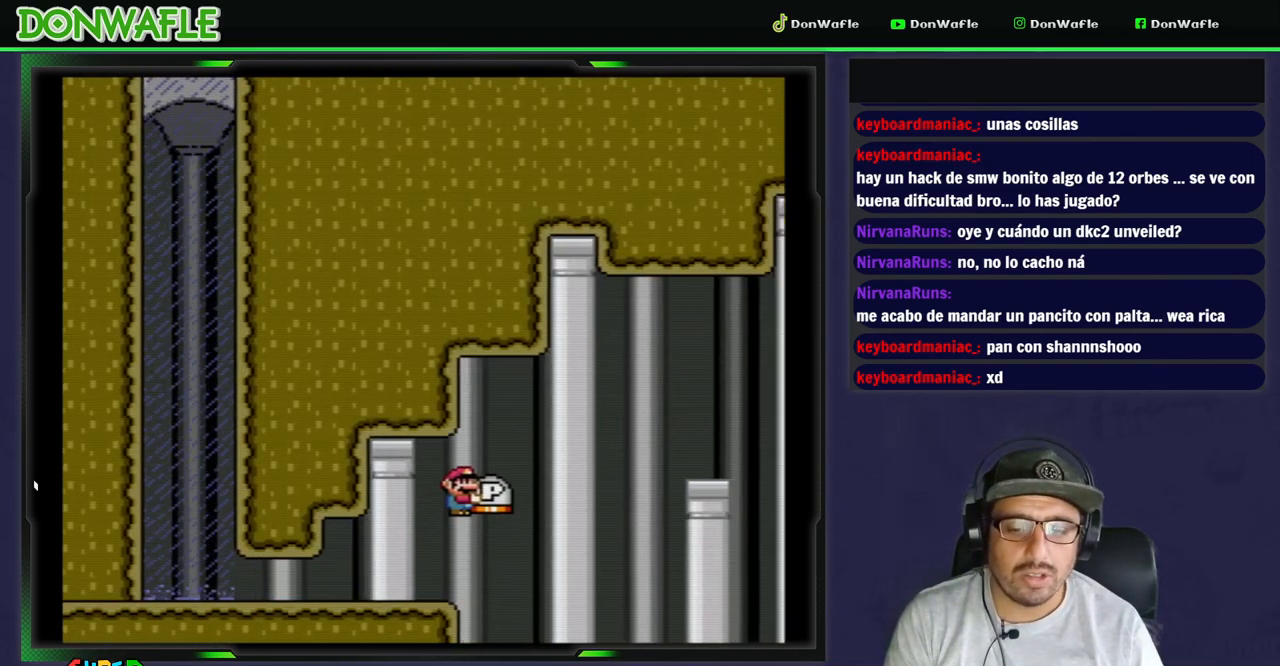
{"buttons": ["Y"], "events": [[417, "DPAD_RIGHT", "up"], [450, "B", "up"]]}
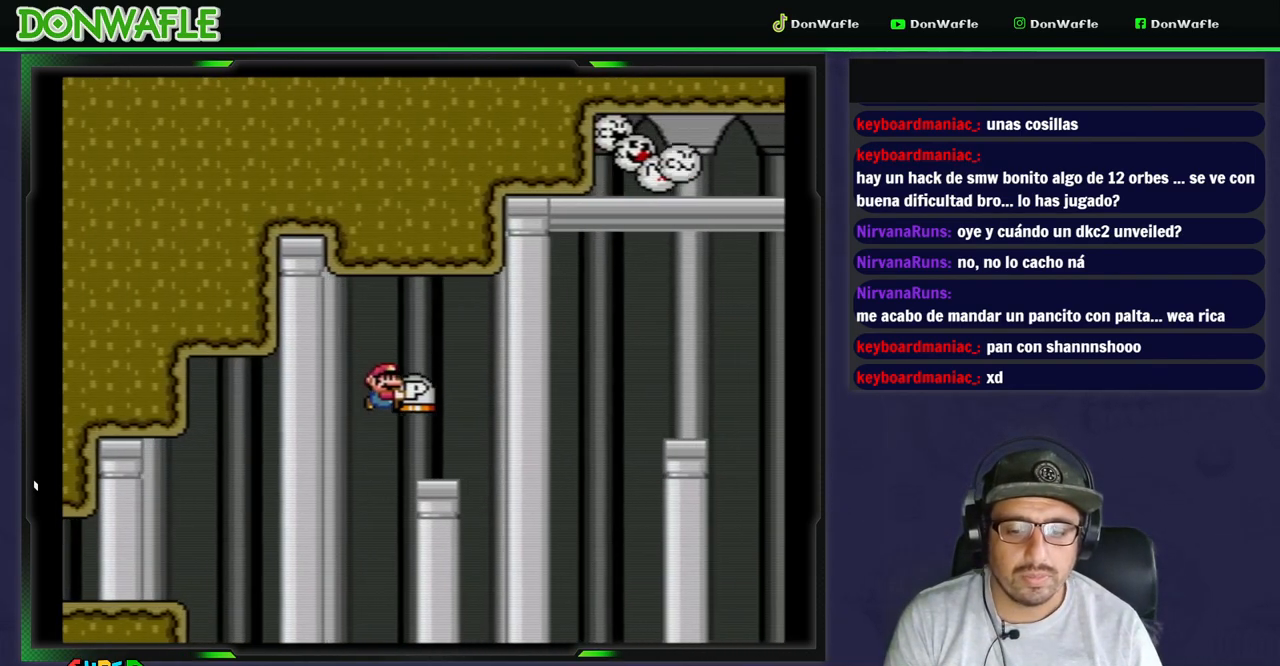
{"buttons": ["Y", "DPAD_UP"], "events": [[67, "DPAD_LEFT", "down"], [200, "DPAD_LEFT", "up"], [317, "DPAD_RIGHT", "down"], [367, "DPAD_RIGHT", "up"], [467, "DPAD_UP", "down"]]}
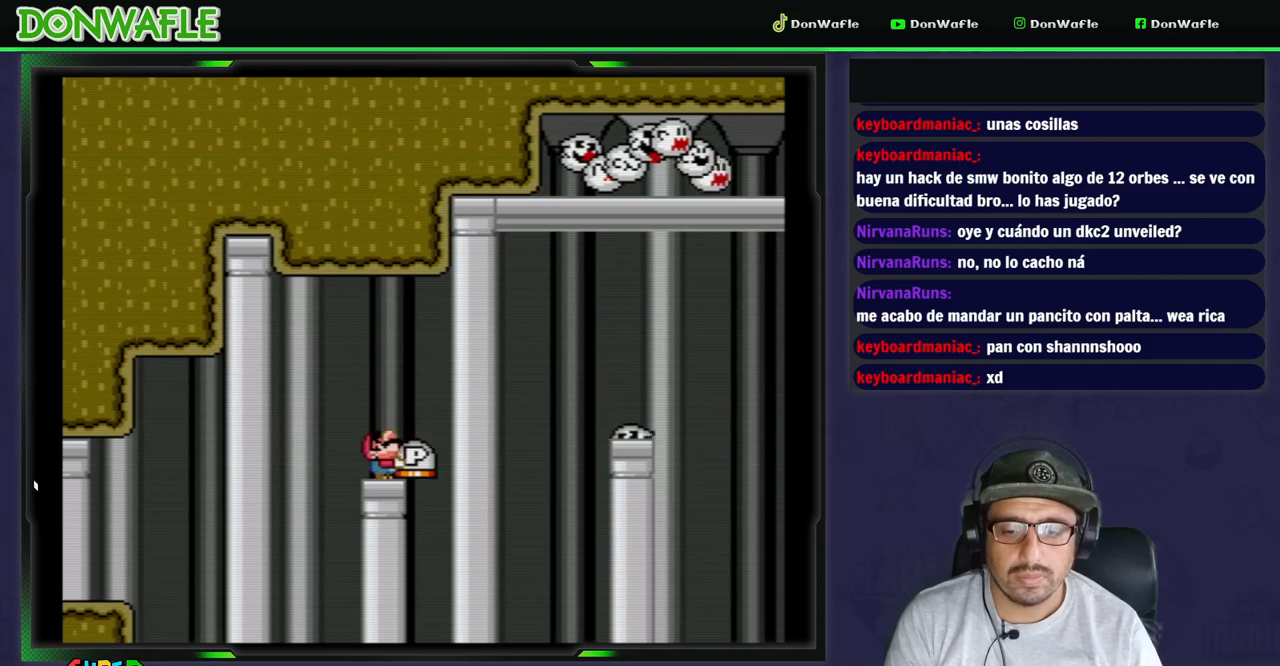
{"buttons": ["A", "X", "DPAD_RIGHT"], "events": [[67, "Y", "up"], [100, "Y", "down"], [217, "DPAD_RIGHT", "down"], [217, "Y", "up"], [250, "DPAD_UP", "up"], [250, "X", "down"], [400, "A", "down"]]}
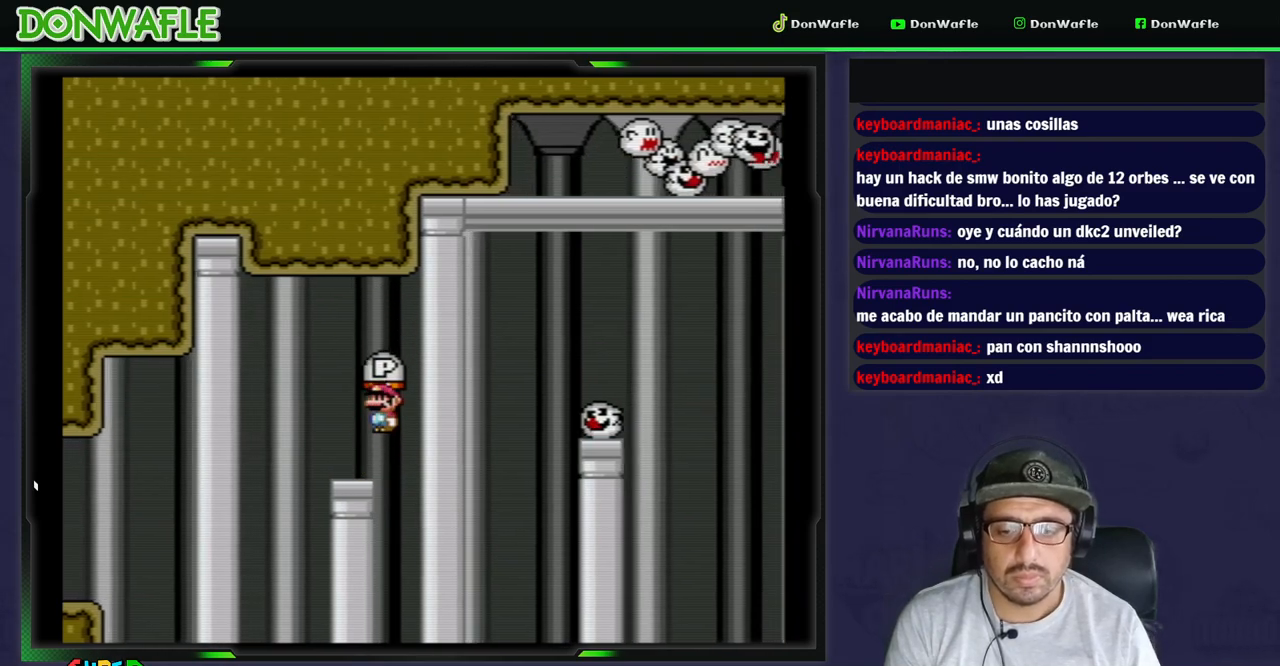
{"buttons": ["A", "X", "DPAD_RIGHT"], "events": [[250, "A", "up"], [383, "A", "down"]]}
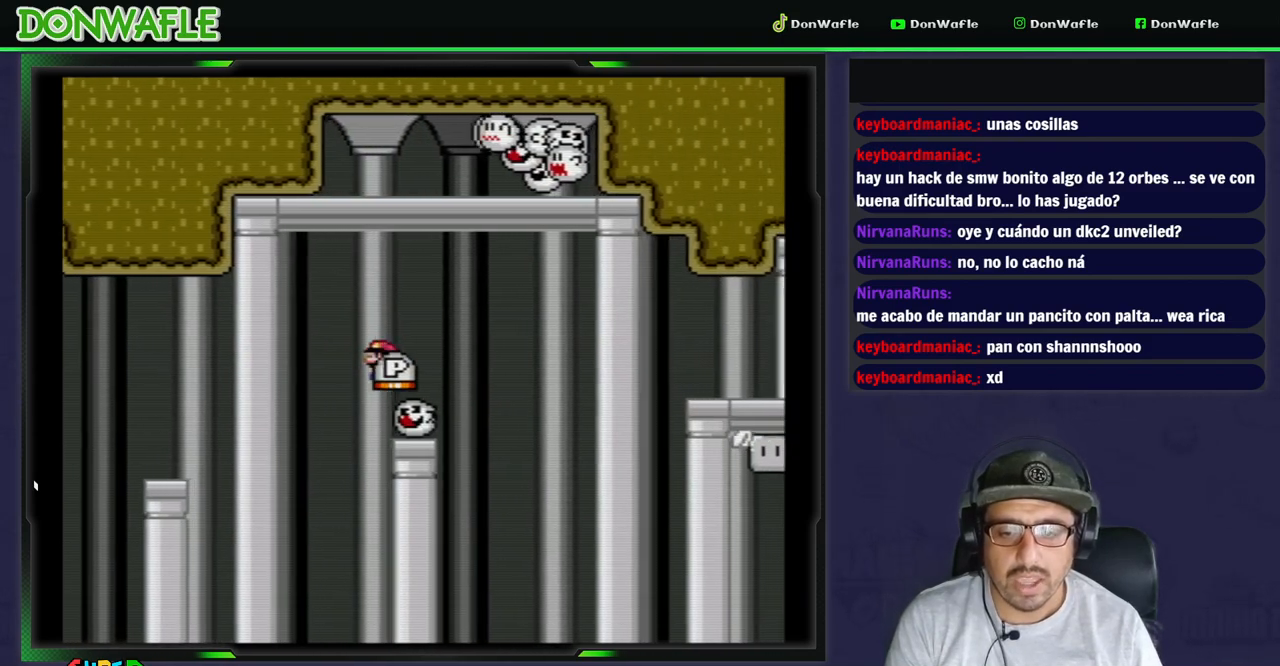
{"buttons": ["A", "X", "DPAD_RIGHT"], "events": [[250, "A", "up"], [383, "A", "down"]]}
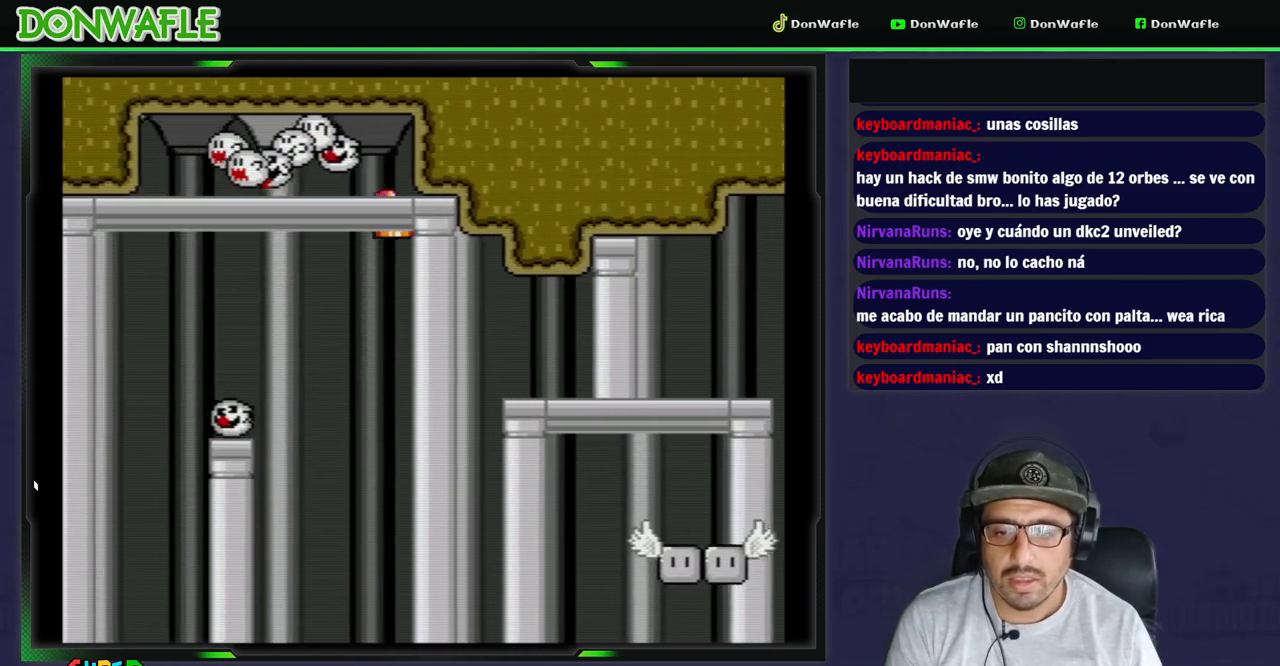
{"buttons": ["X"], "events": [[333, "A", "up"], [350, "DPAD_RIGHT", "up"]]}
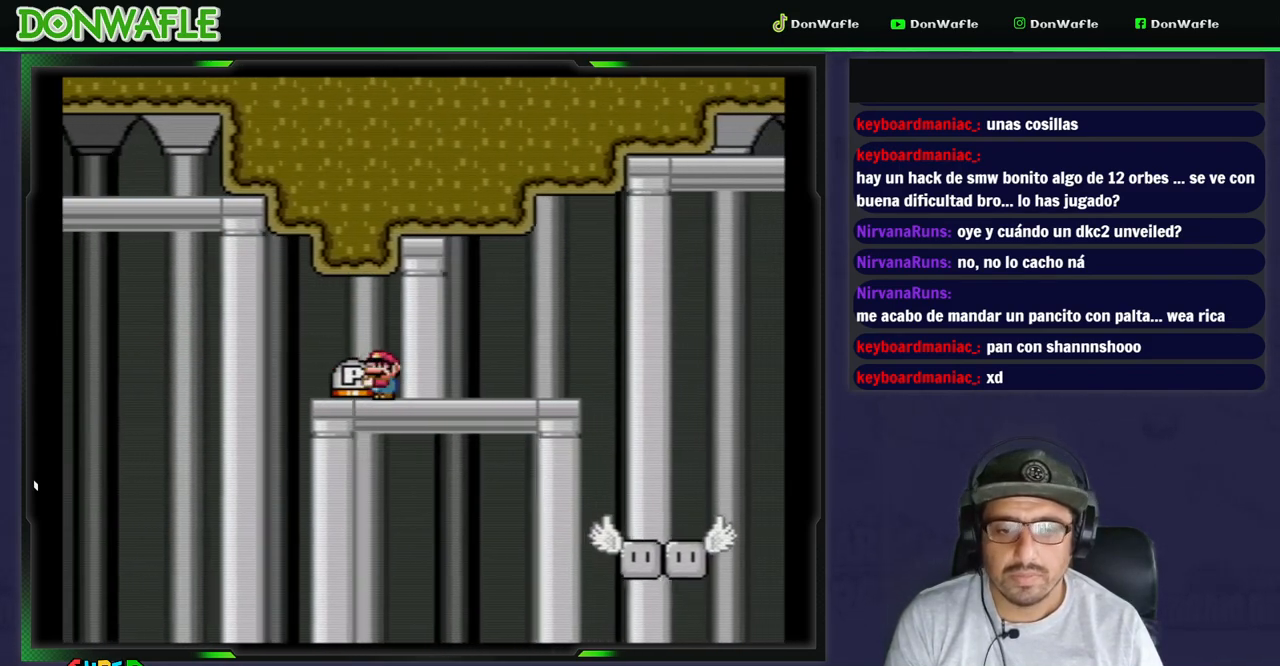
{"buttons": [], "events": [[17, "DPAD_LEFT", "down"], [133, "DPAD_LEFT", "up"], [217, "DPAD_RIGHT", "down"], [367, "DPAD_RIGHT", "up"], [467, "X", "up"]]}
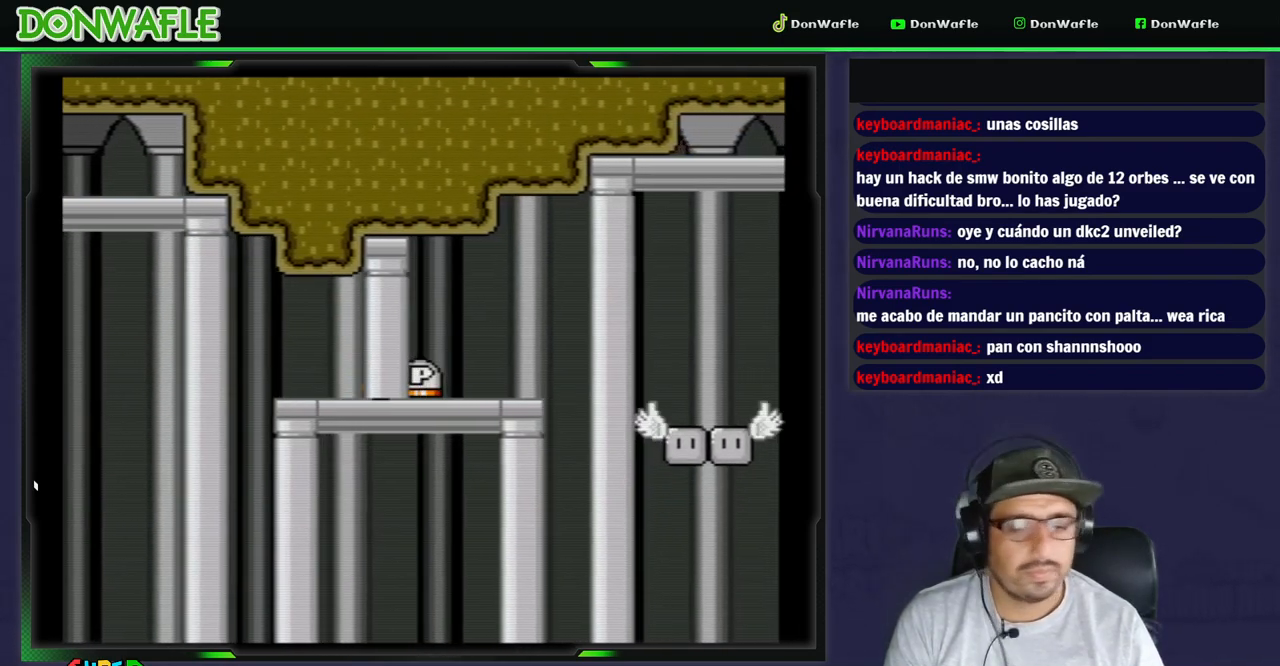
{"buttons": ["B", "Y", "DPAD_RIGHT"], "events": [[50, "Y", "down"], [133, "DPAD_RIGHT", "down"], [467, "B", "down"]]}
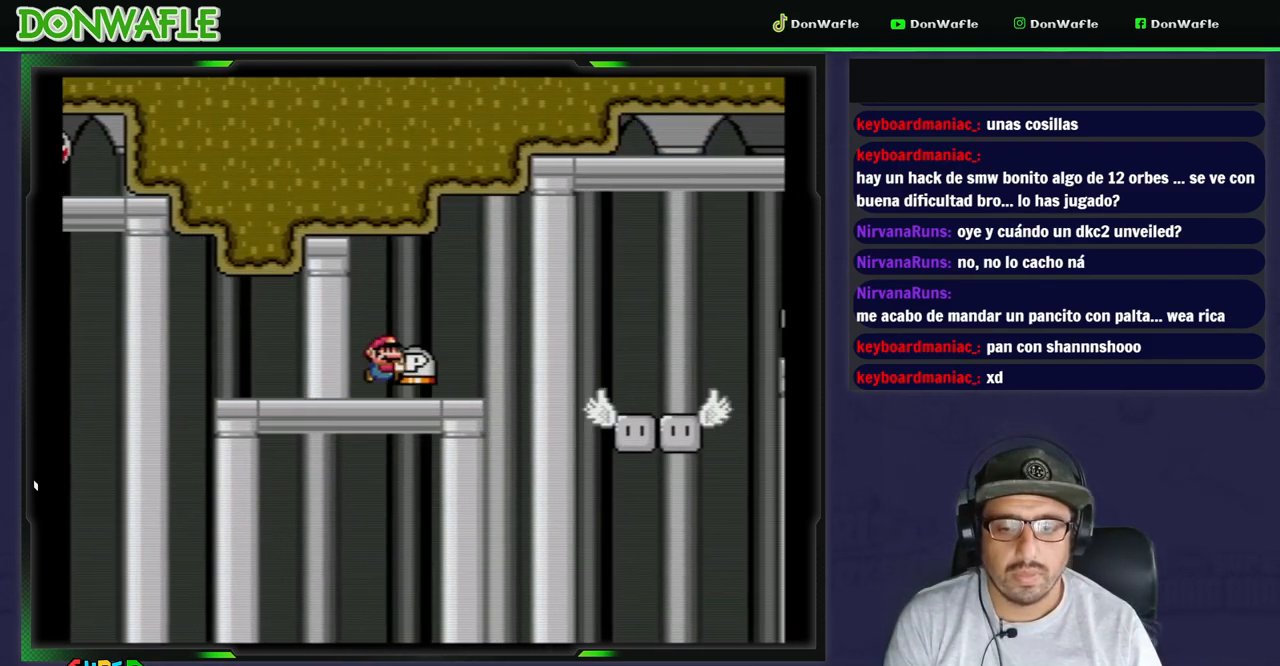
{"buttons": ["Y", "DPAD_RIGHT"], "events": [[33, "B", "up"], [50, "DPAD_RIGHT", "up"], [117, "DPAD_LEFT", "down"], [400, "DPAD_LEFT", "up"], [483, "DPAD_RIGHT", "down"]]}
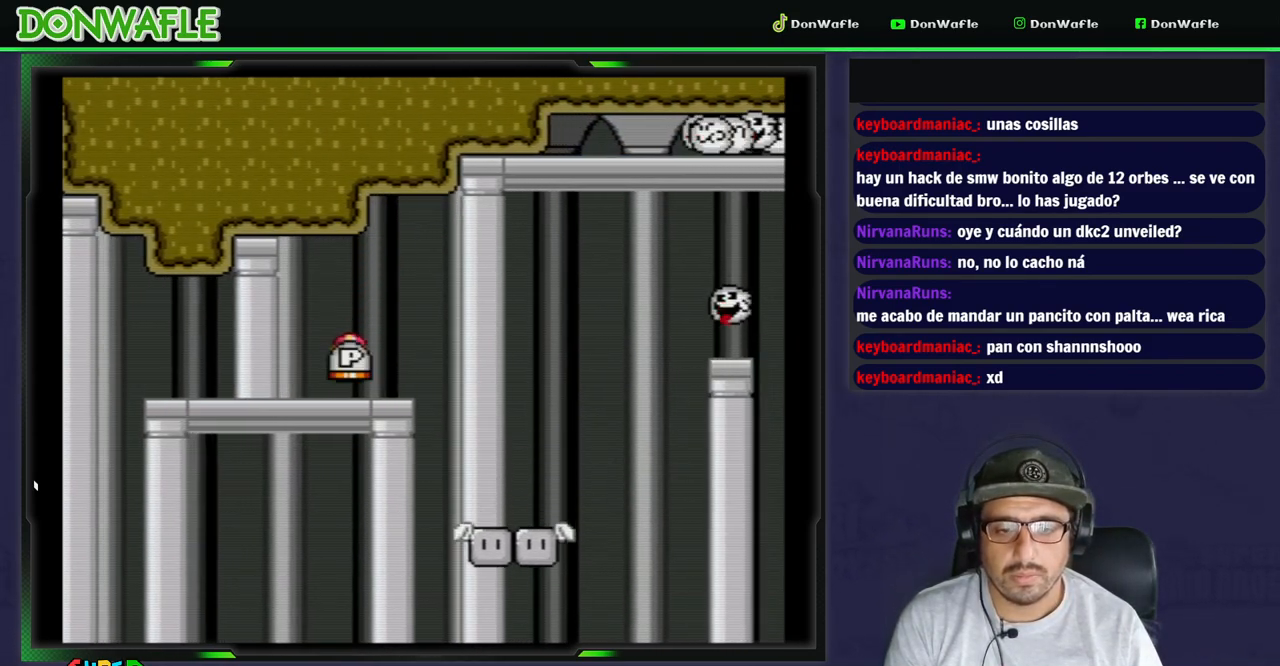
{"buttons": ["Y", "DPAD_DOWN"], "events": [[67, "DPAD_RIGHT", "up"], [267, "DPAD_DOWN", "down"], [383, "DPAD_DOWN", "up"], [450, "DPAD_DOWN", "down"]]}
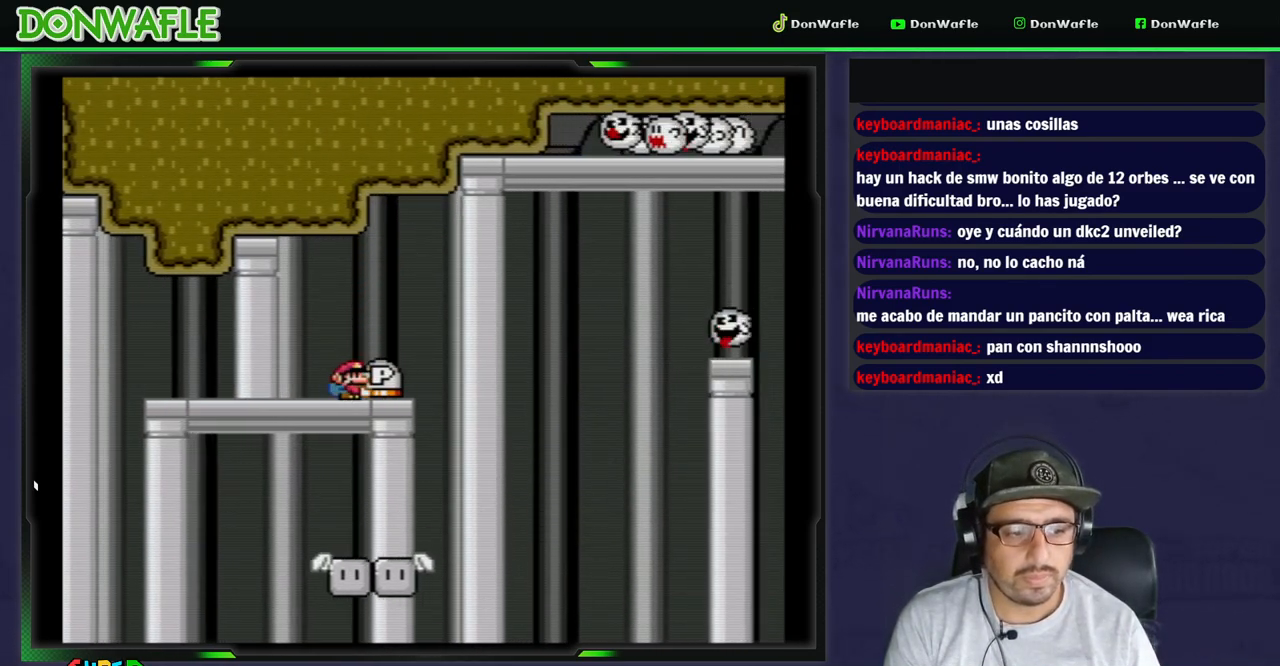
{"buttons": ["Y", "DPAD_DOWN"], "events": [[50, "DPAD_DOWN", "up"], [100, "DPAD_DOWN", "down"], [200, "DPAD_DOWN", "up"], [250, "DPAD_DOWN", "down"], [350, "DPAD_DOWN", "up"], [383, "DPAD_DOWN", "down"]]}
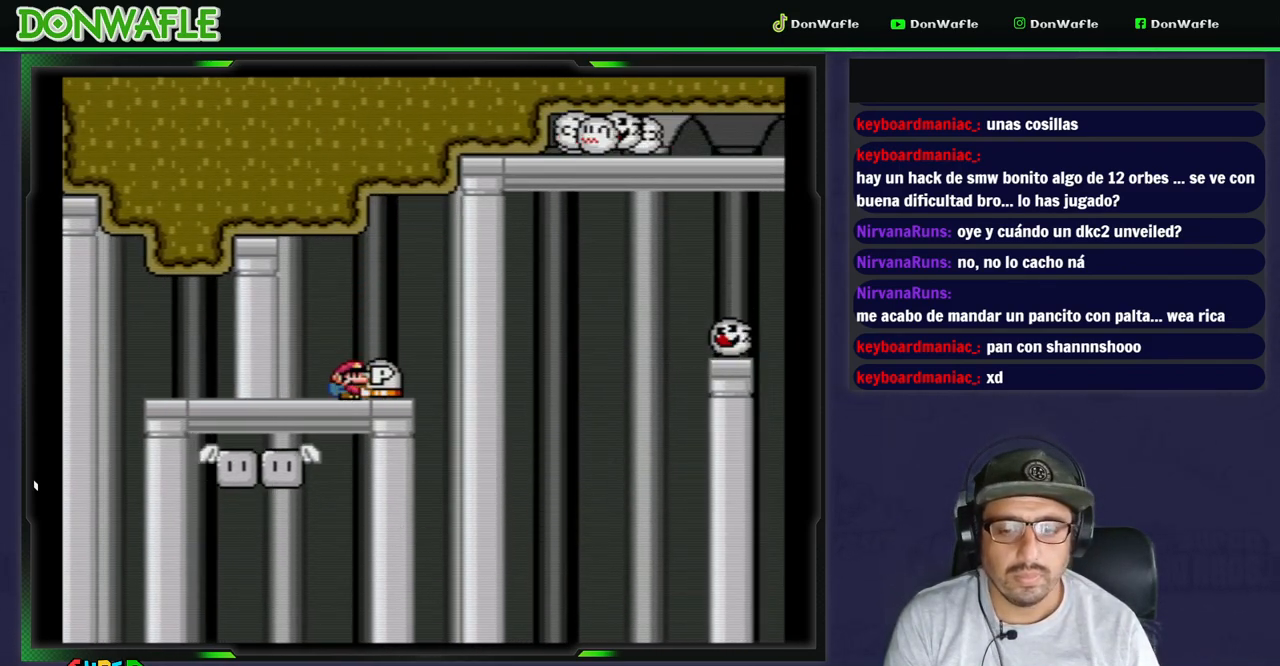
{"buttons": ["Y", "DPAD_RIGHT"], "events": [[17, "DPAD_DOWN", "up"], [67, "DPAD_DOWN", "down"], [183, "DPAD_DOWN", "up"], [283, "DPAD_DOWN", "down"], [350, "DPAD_DOWN", "up"], [450, "DPAD_RIGHT", "down"]]}
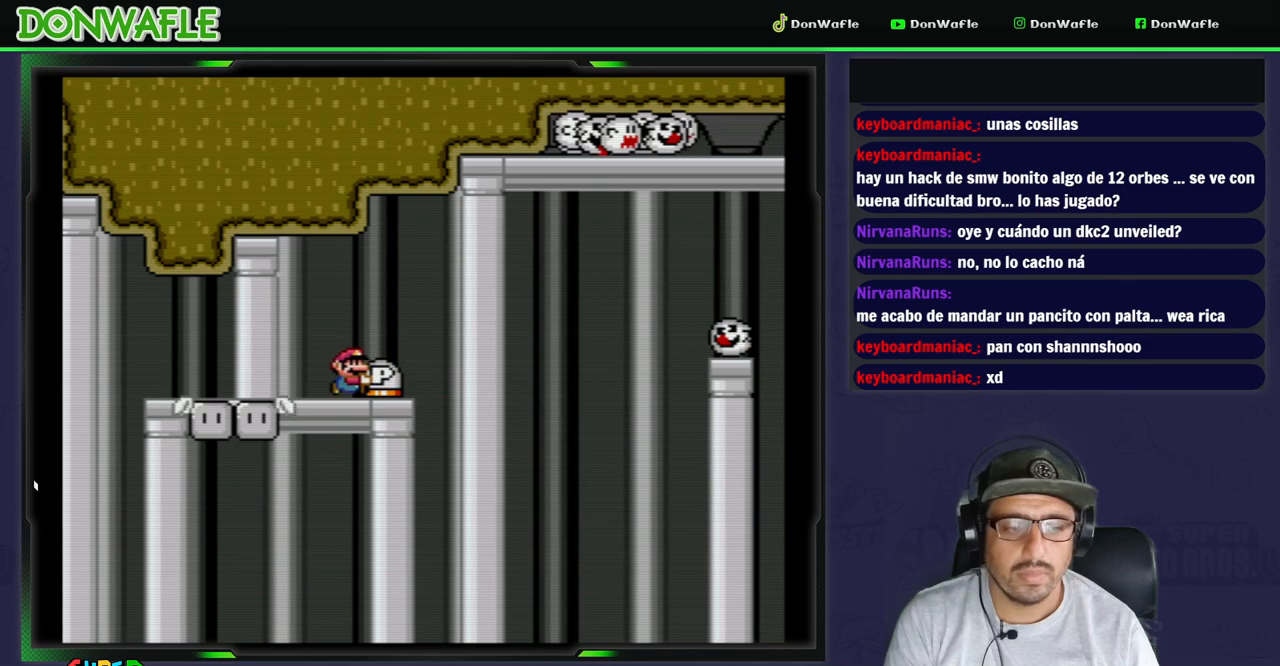
{"buttons": ["Y", "DPAD_RIGHT"], "events": [[83, "DPAD_RIGHT", "up"], [500, "DPAD_RIGHT", "down"]]}
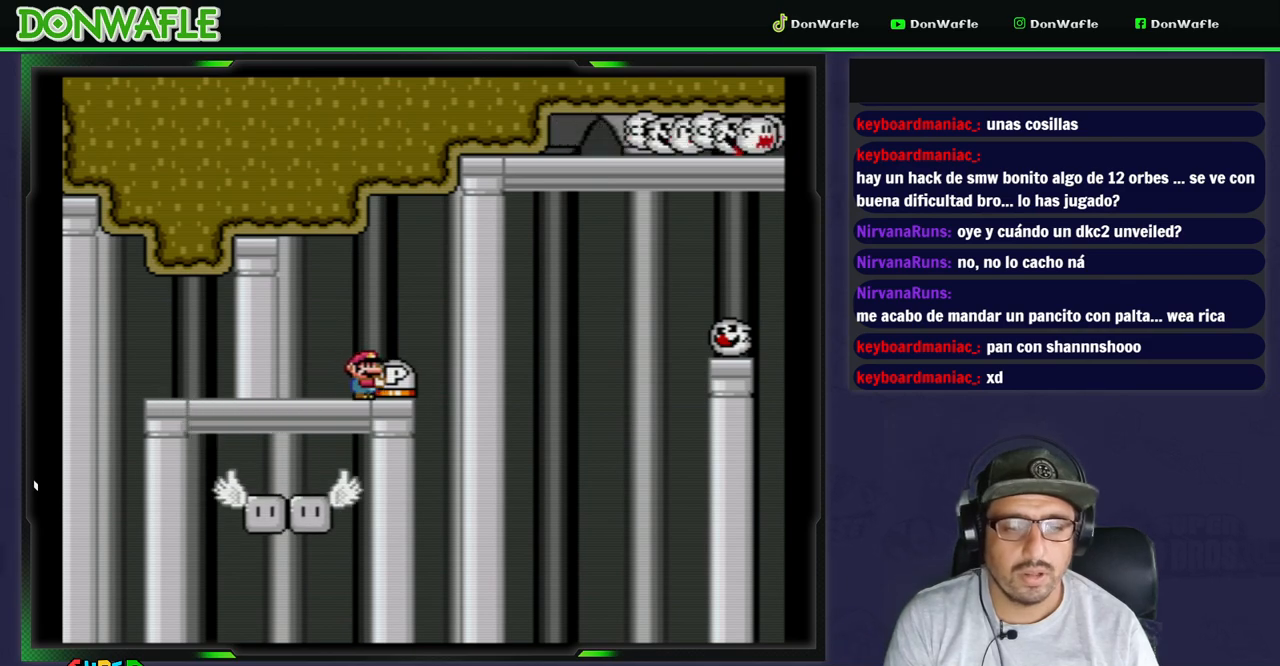
{"buttons": ["Y"], "events": [[17, "B", "down"], [133, "B", "up"], [350, "DPAD_RIGHT", "up"]]}
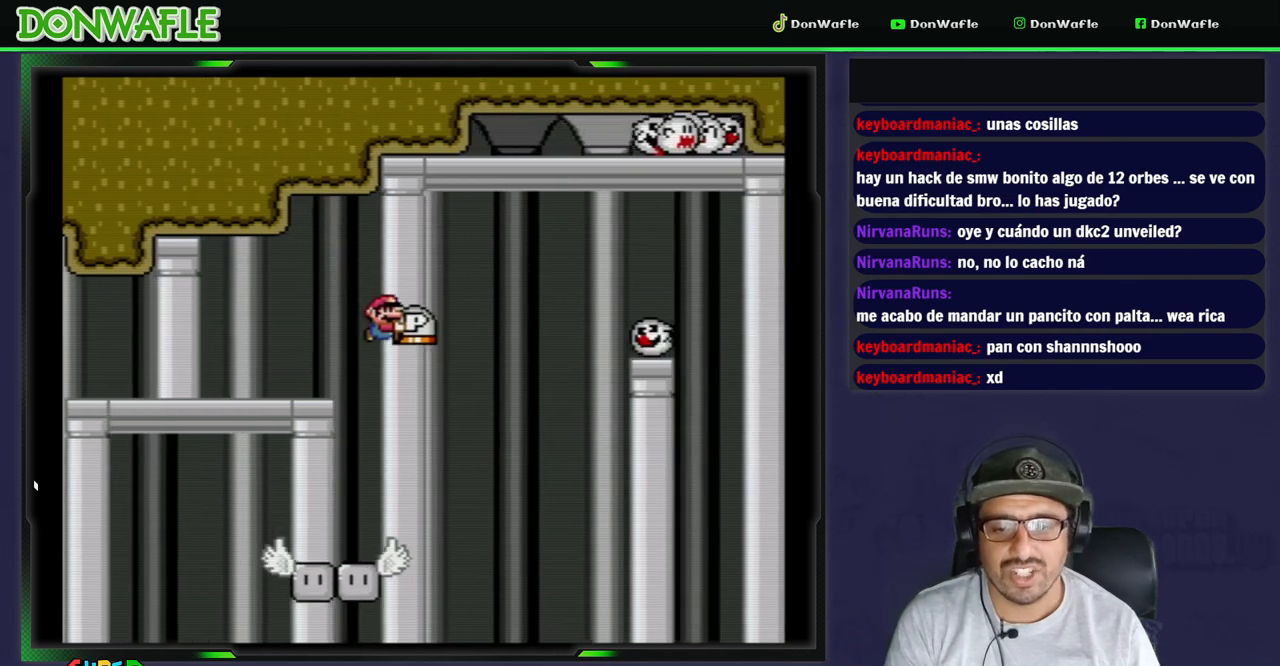
{"buttons": ["Y"]}
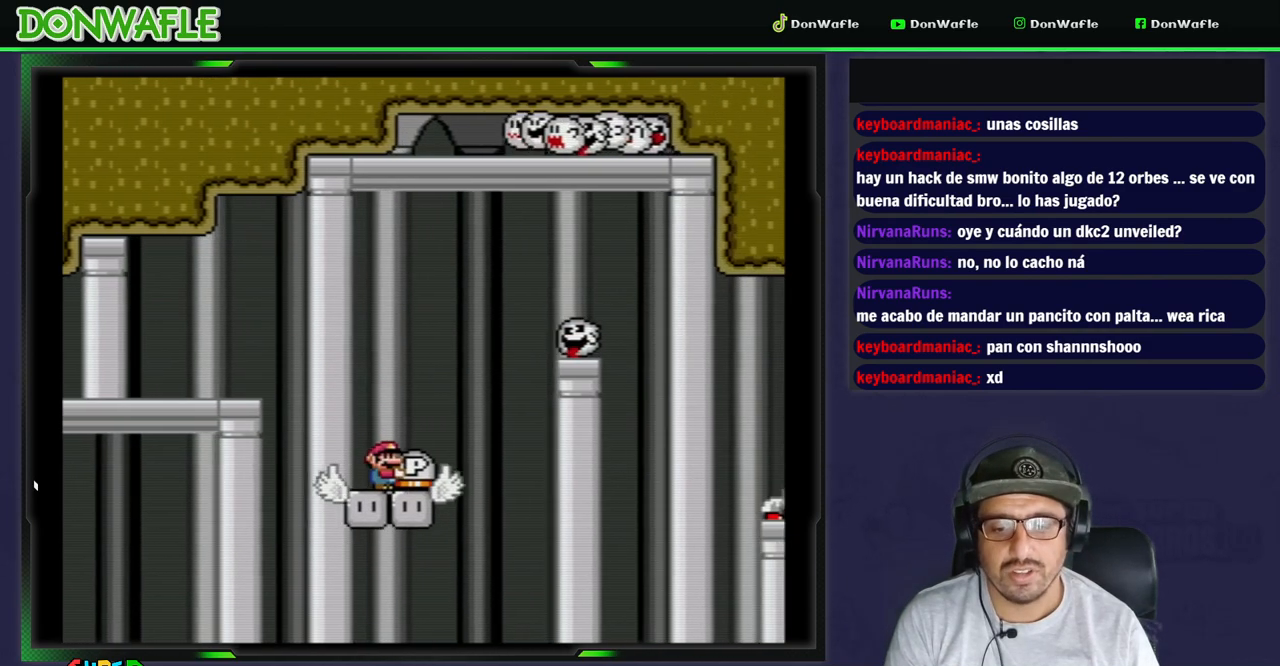
{"buttons": ["B", "Y", "DPAD_RIGHT"], "events": [[150, "DPAD_RIGHT", "down"], [317, "B", "down"]]}
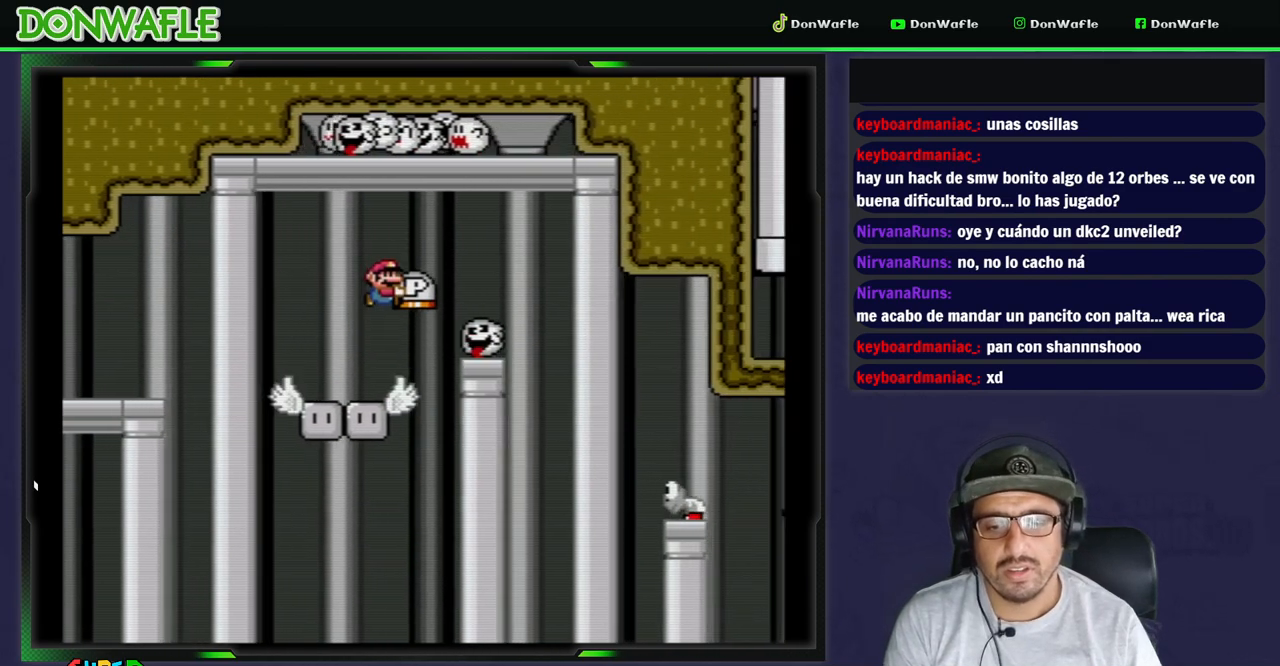
{"buttons": ["B", "Y", "DPAD_RIGHT"], "events": [[350, "B", "up"], [450, "B", "down"]]}
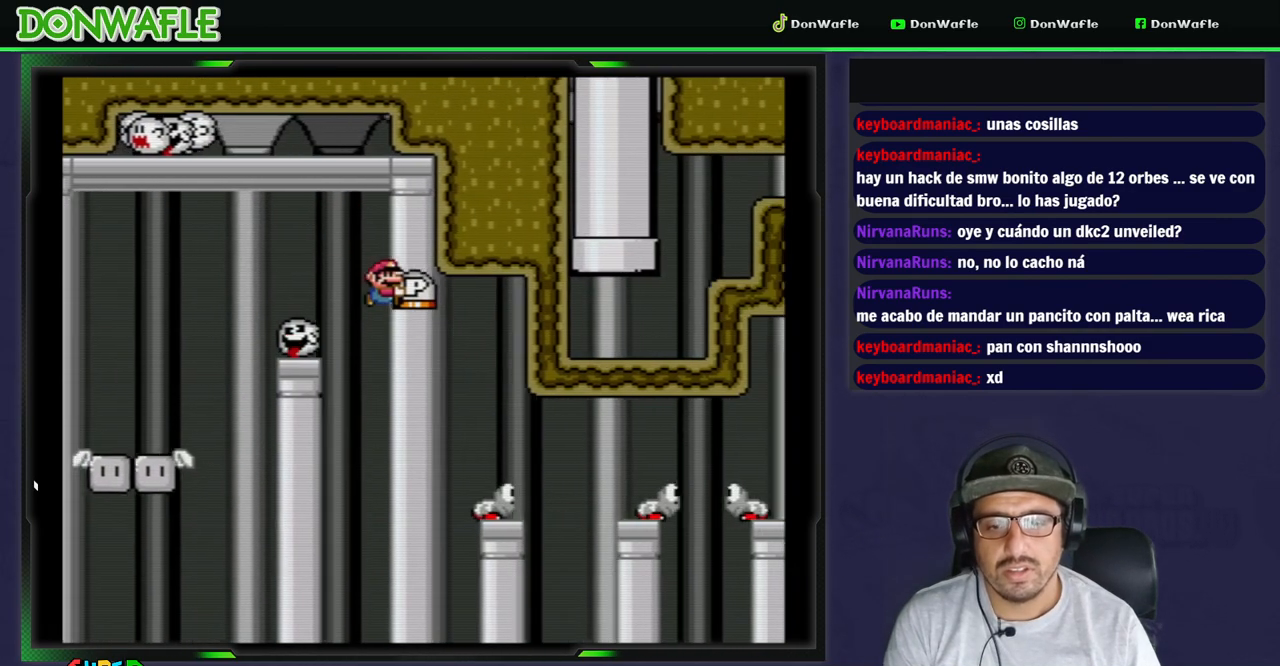
{"buttons": ["B", "Y", "DPAD_RIGHT"], "events": []}
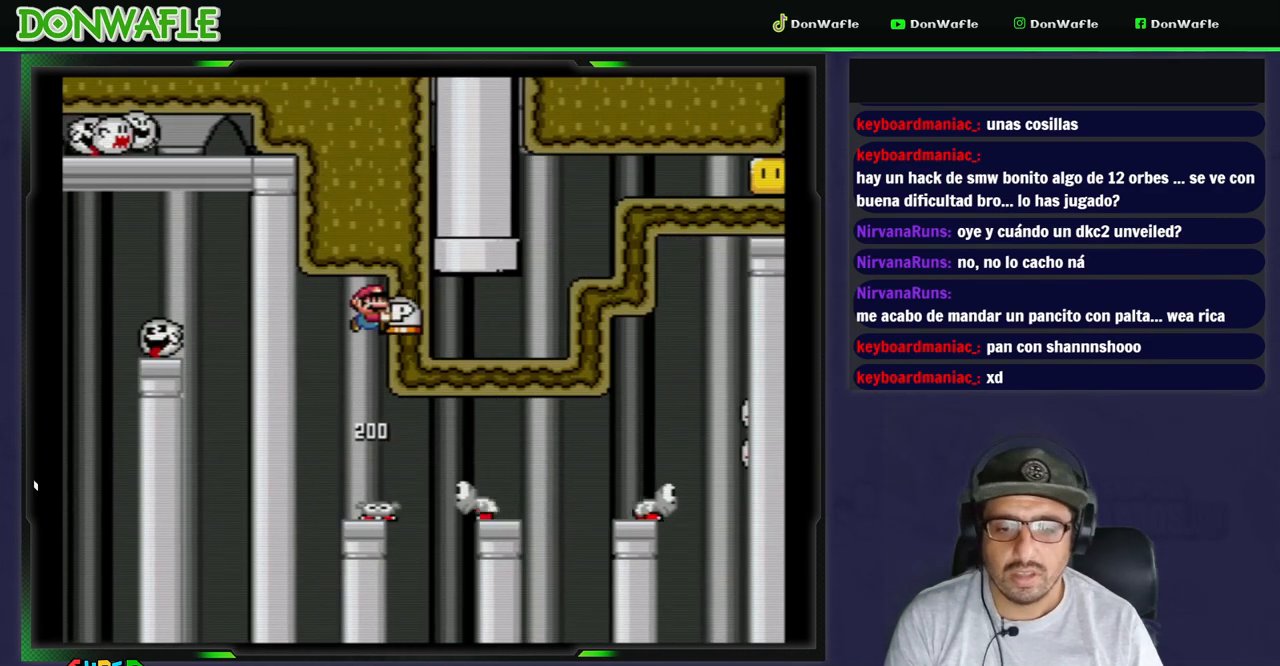
{"buttons": ["Y"], "events": [[250, "DPAD_RIGHT", "up"], [300, "B", "up"], [350, "DPAD_LEFT", "down"], [467, "DPAD_LEFT", "up"]]}
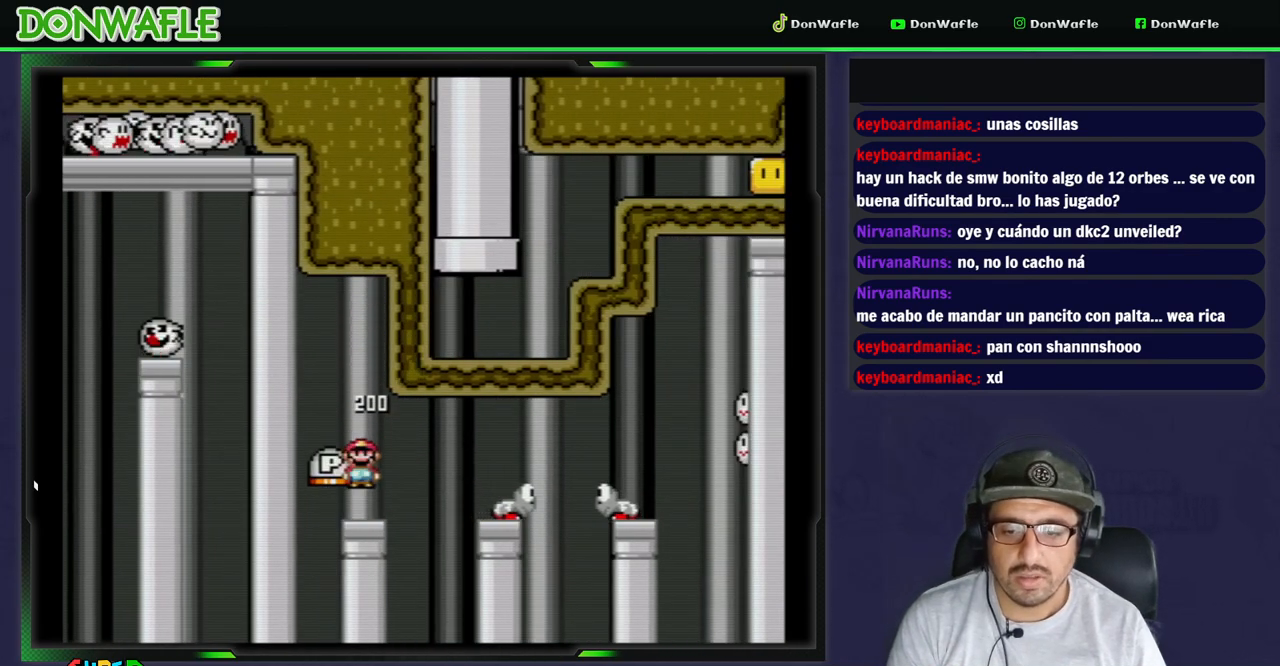
{"buttons": ["B", "Y"], "events": [[33, "DPAD_RIGHT", "down"], [300, "B", "down"], [433, "B", "up"], [467, "DPAD_RIGHT", "up"], [483, "B", "down"]]}
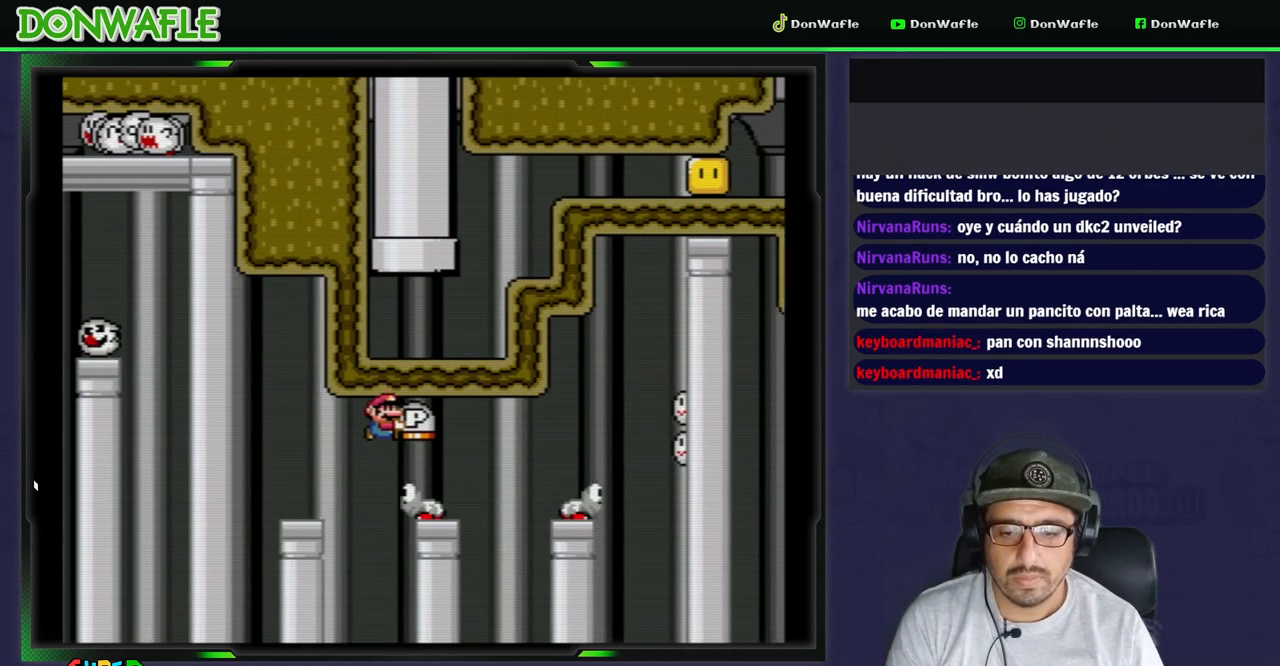
{"buttons": ["B", "Y", "DPAD_RIGHT"], "events": [[233, "DPAD_RIGHT", "down"]]}
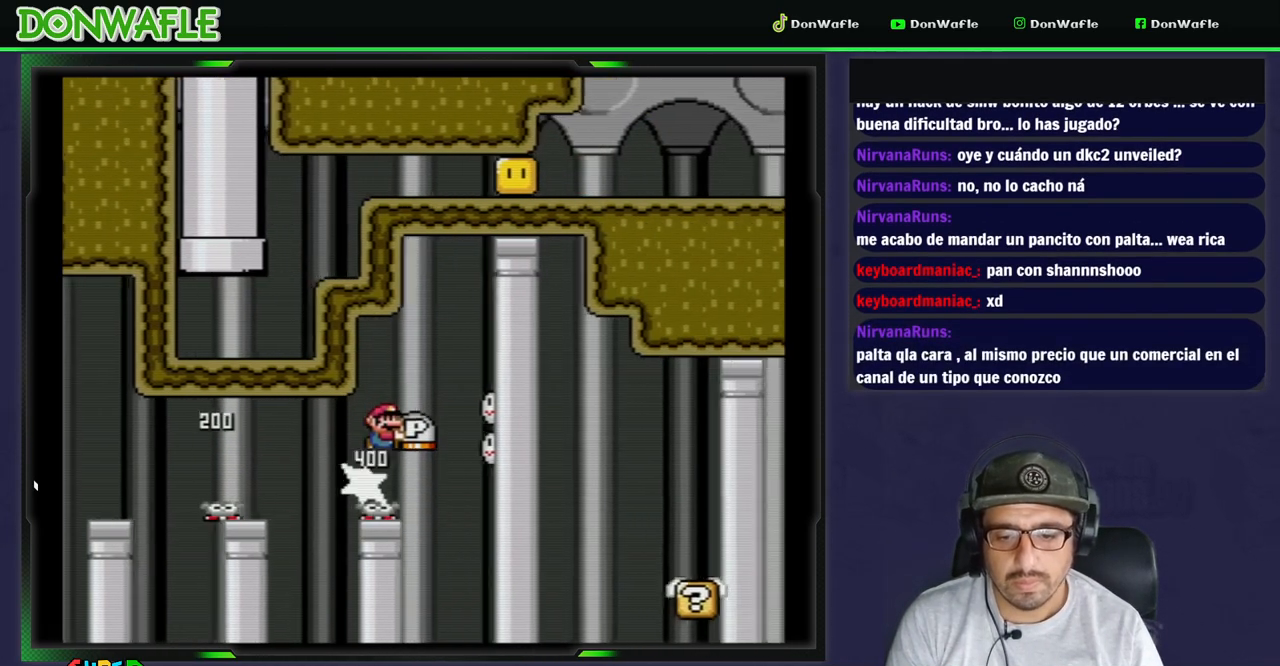
{"buttons": ["Y", "DPAD_LEFT"], "events": [[250, "B", "up"], [267, "DPAD_RIGHT", "up"], [467, "DPAD_LEFT", "down"]]}